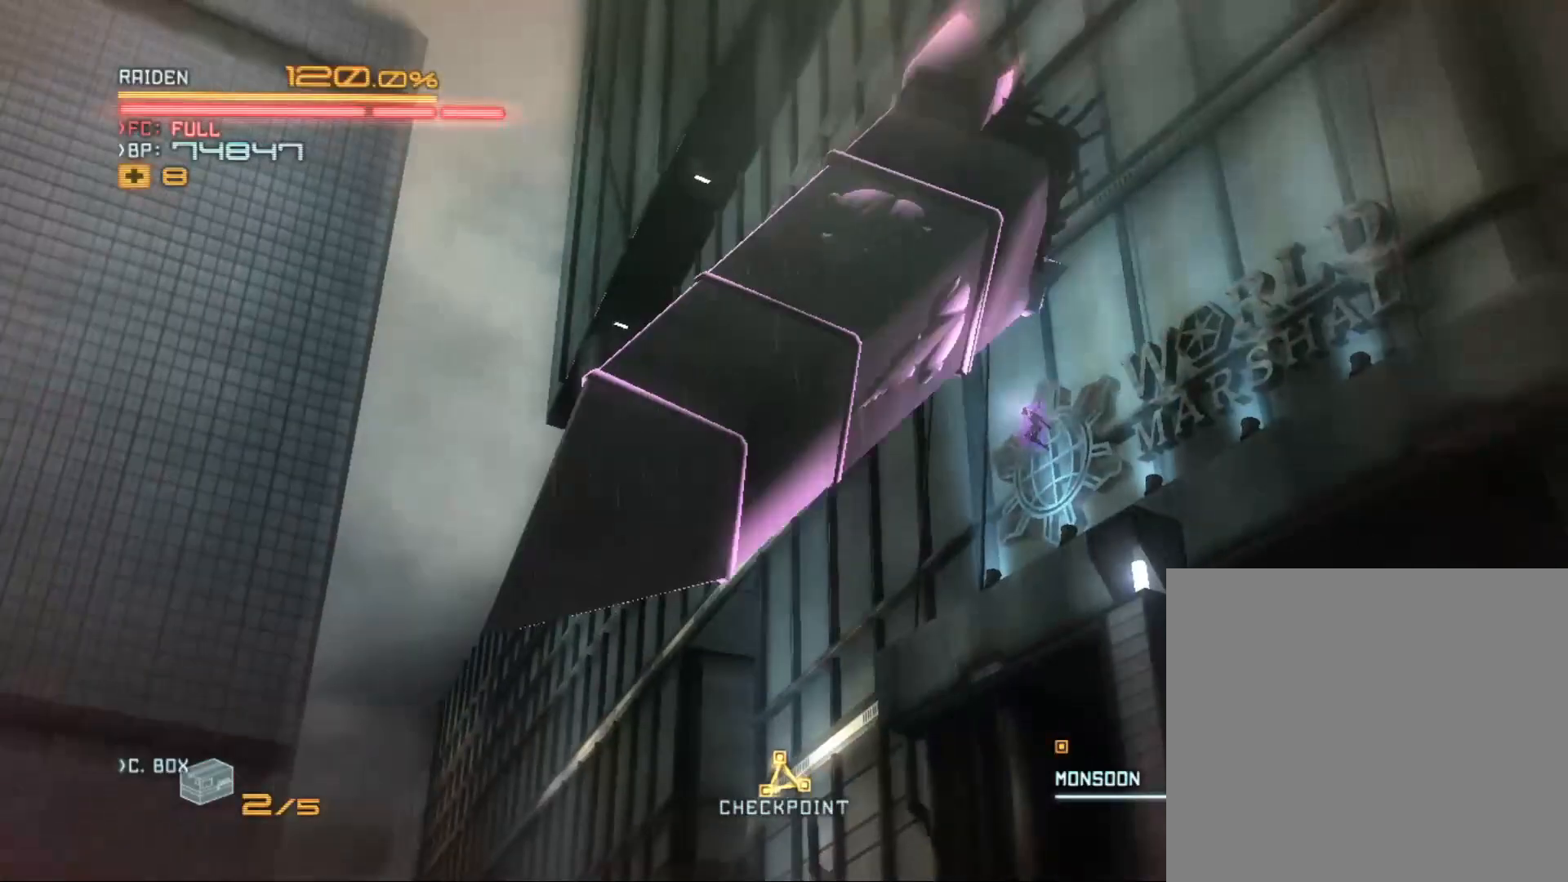
Gameplay with a controller (Xbox layout); each line is a JSON object with the inputs held at the frame after it. "events" lists button and stick changes between this image and that frame as [ms after this image, input, new state], when the widget could be followed in between.
{"buttons": ["L2"], "left_stick": "center", "right_stick": "center", "events": [[67, "L2", "down"]]}
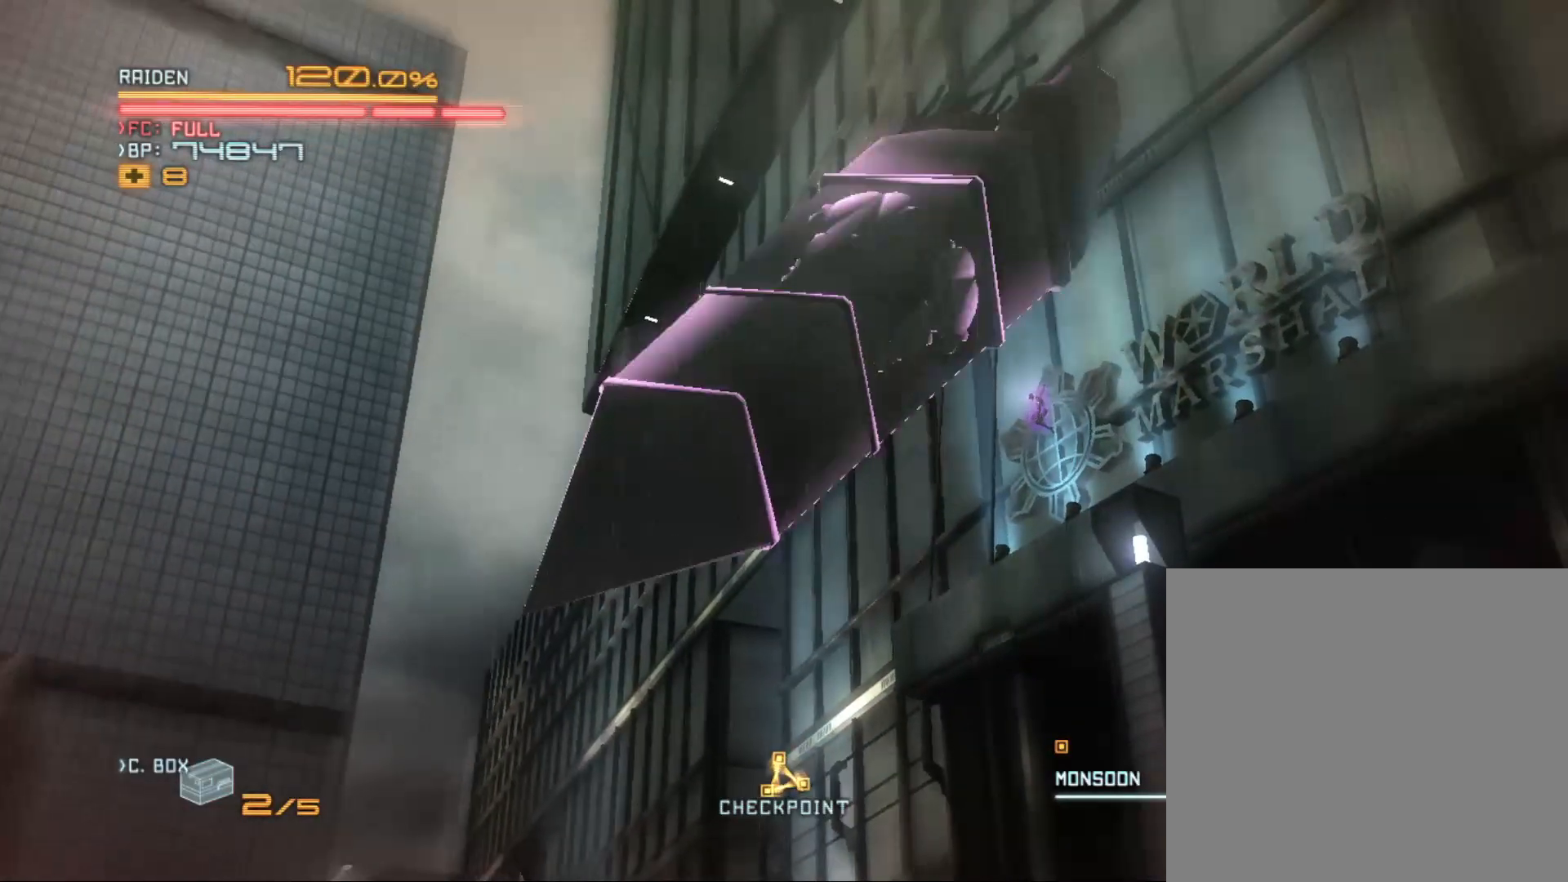
{"buttons": [], "left_stick": "center", "right_stick": "center", "events": [[100, "L2", "up"]]}
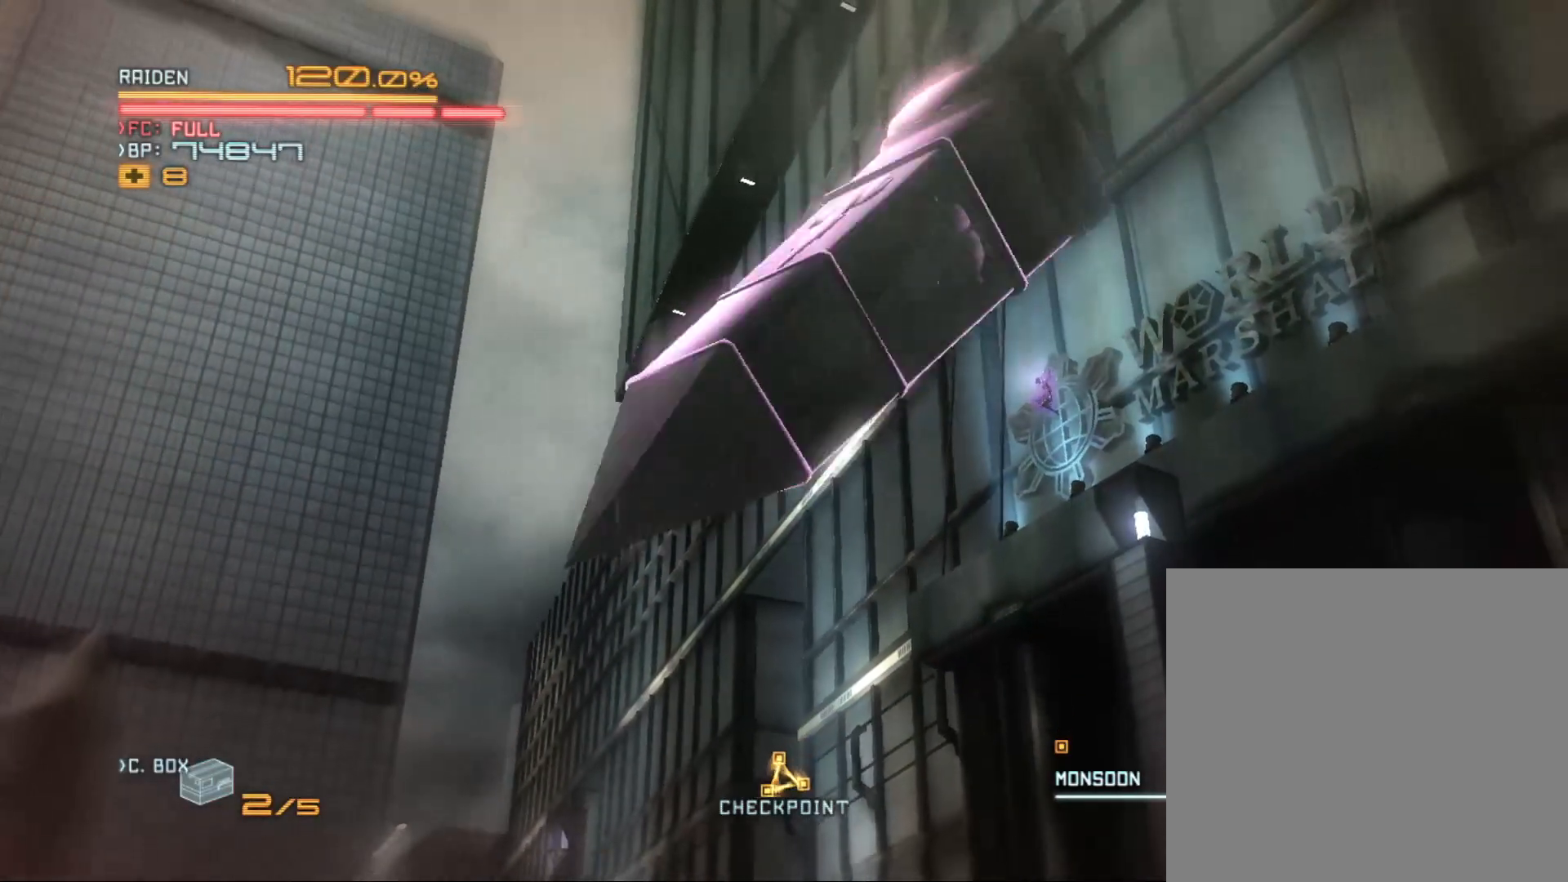
{"buttons": ["R2"], "left_stick": "center", "right_stick": "center", "events": [[67, "R2", "down"]]}
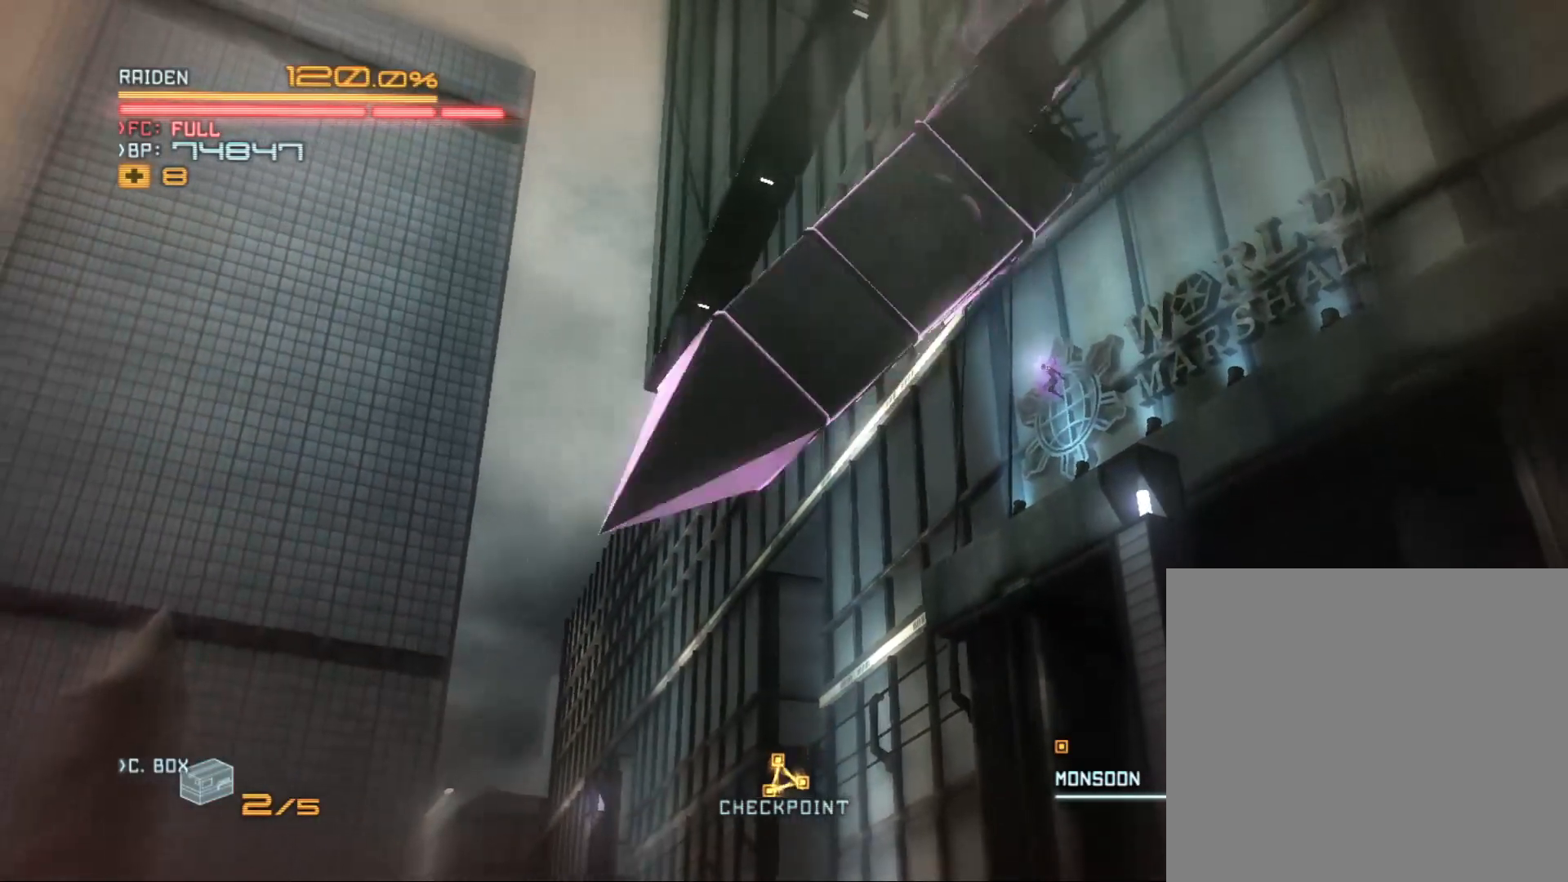
{"buttons": [], "left_stick": "up", "right_stick": "center", "events": [[100, "R2", "up"], [433, "left_stick", "up"]]}
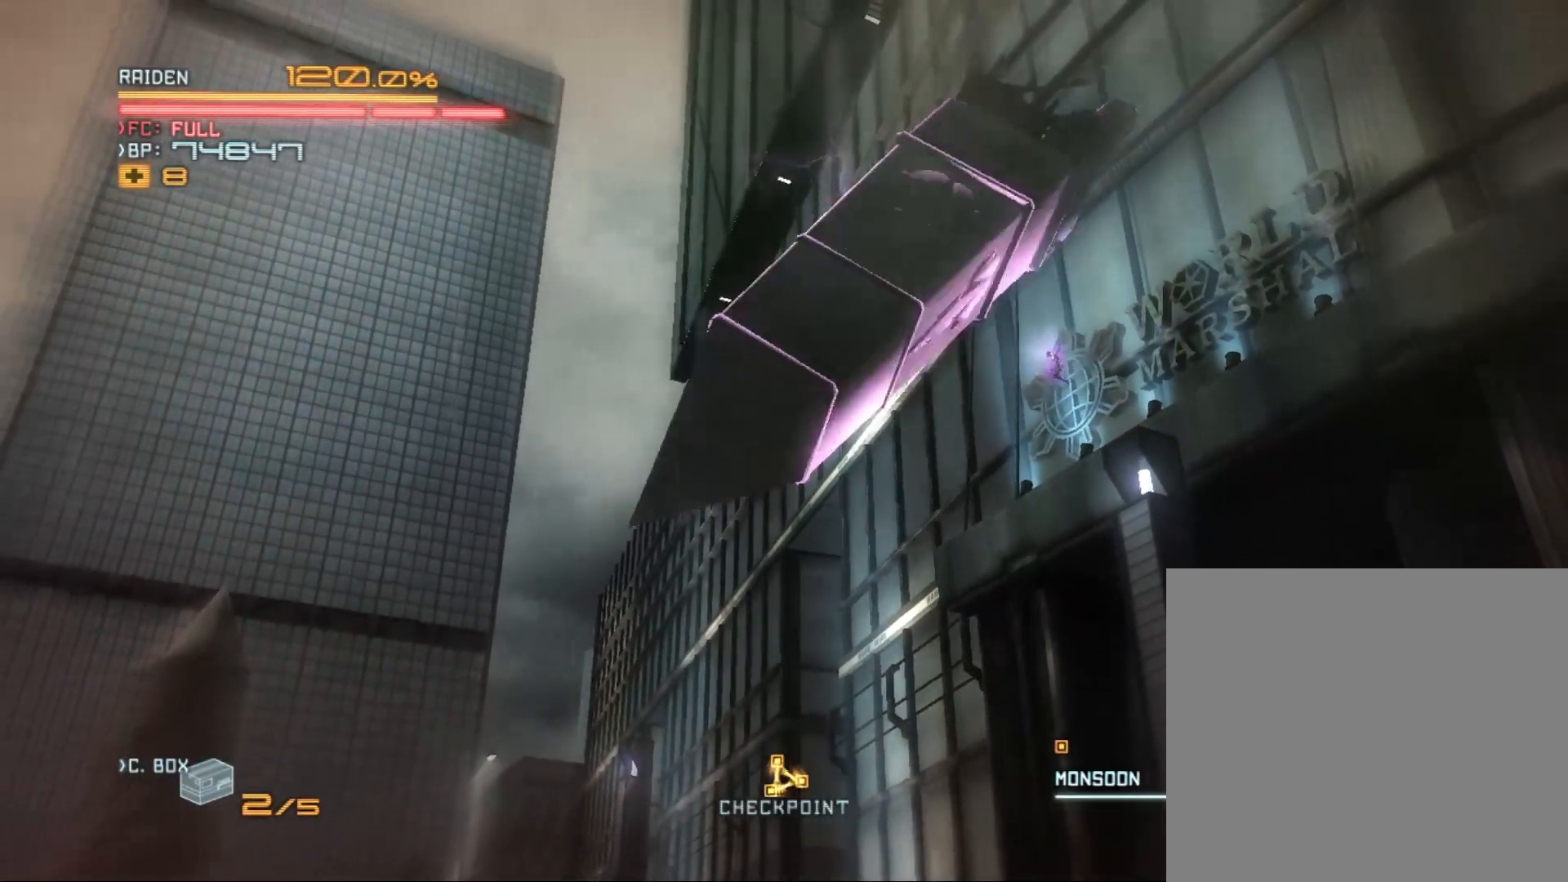
{"buttons": [], "left_stick": "center", "right_stick": "center", "events": [[267, "left_stick", "center"]]}
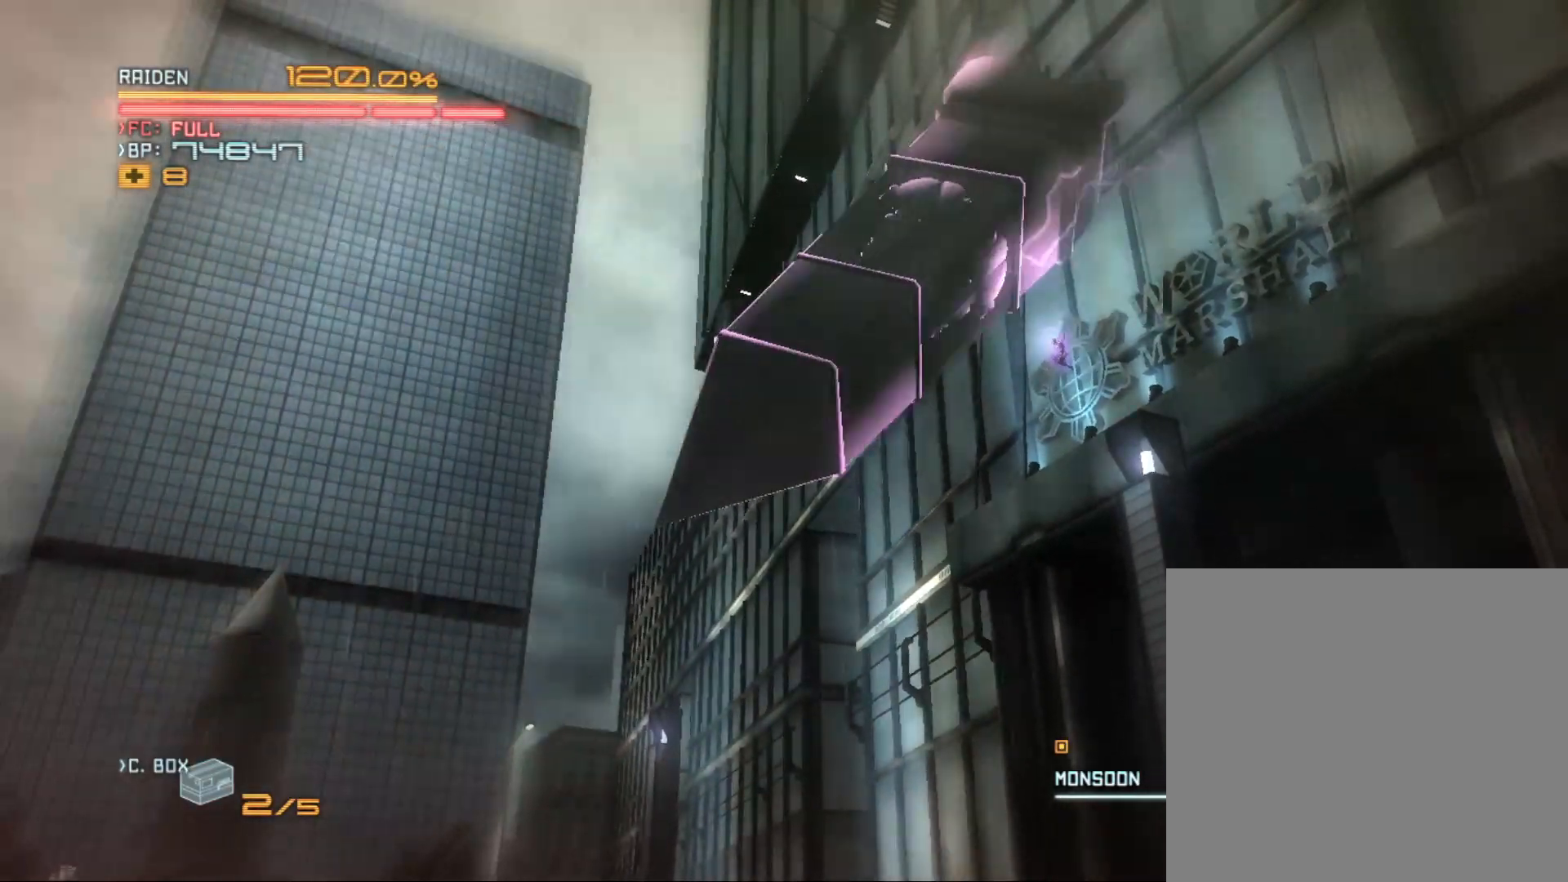
{"buttons": [], "left_stick": "center", "right_stick": "center", "events": [[133, "R2", "down"], [433, "R2", "up"]]}
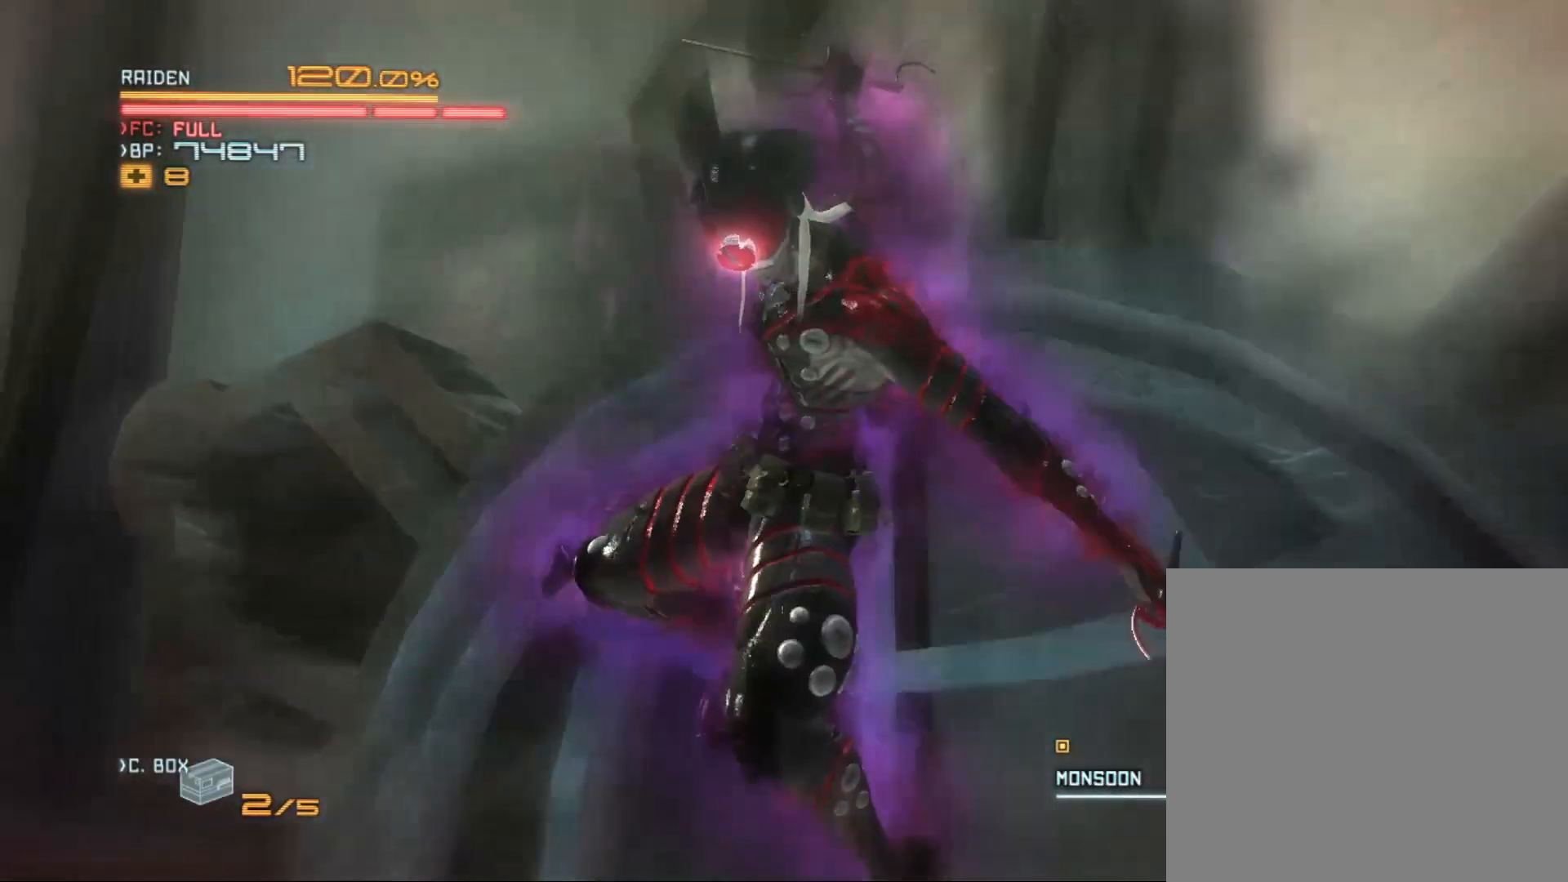
{"buttons": [], "left_stick": "center", "right_stick": "center", "events": []}
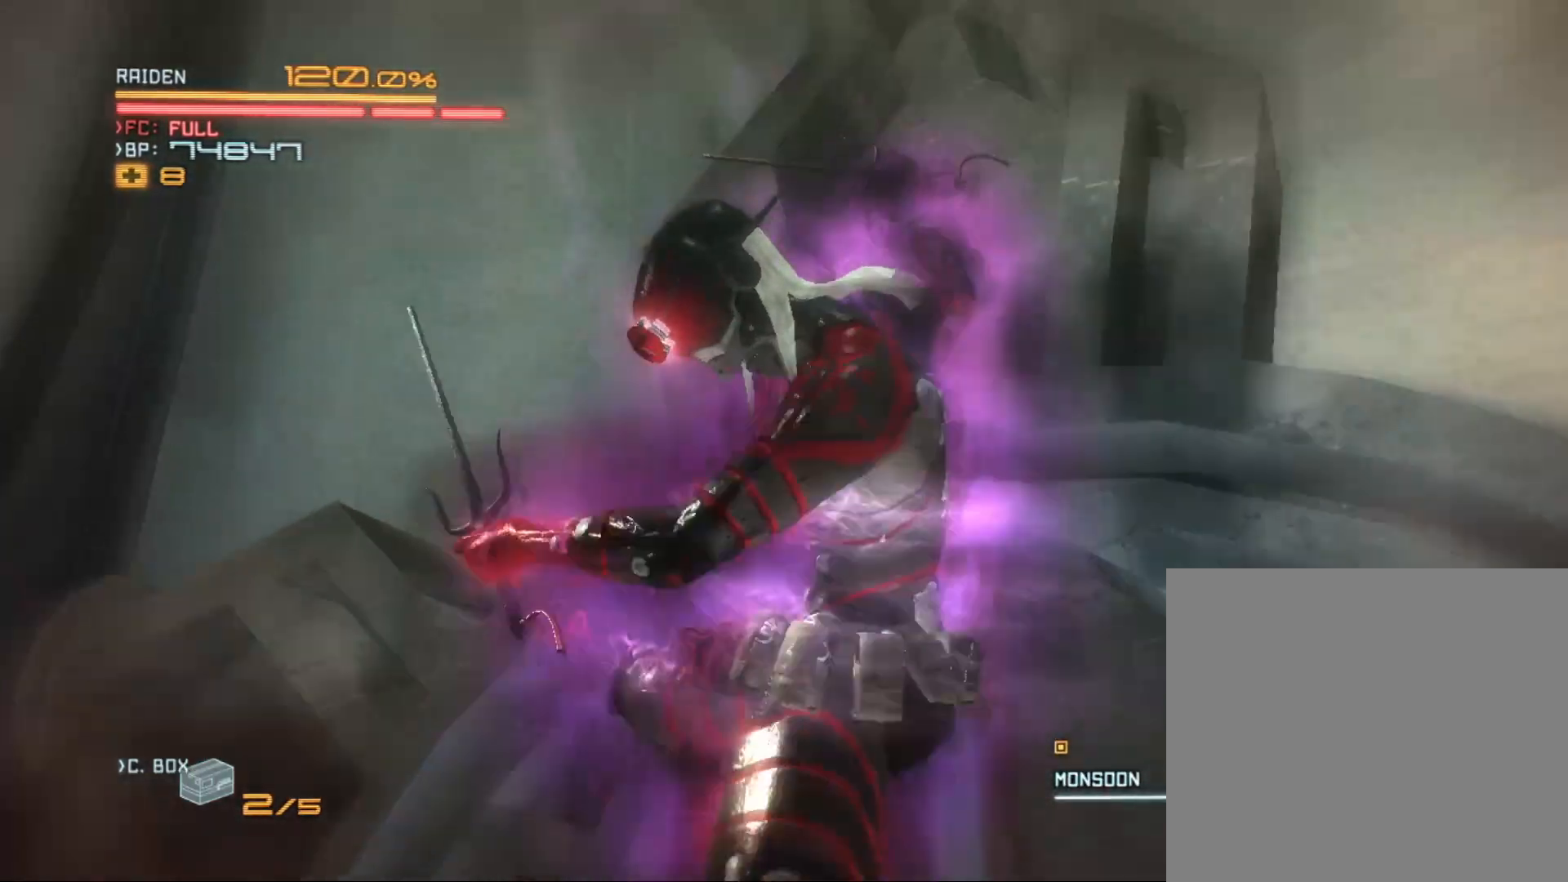
{"buttons": [], "left_stick": "center", "right_stick": "center", "events": []}
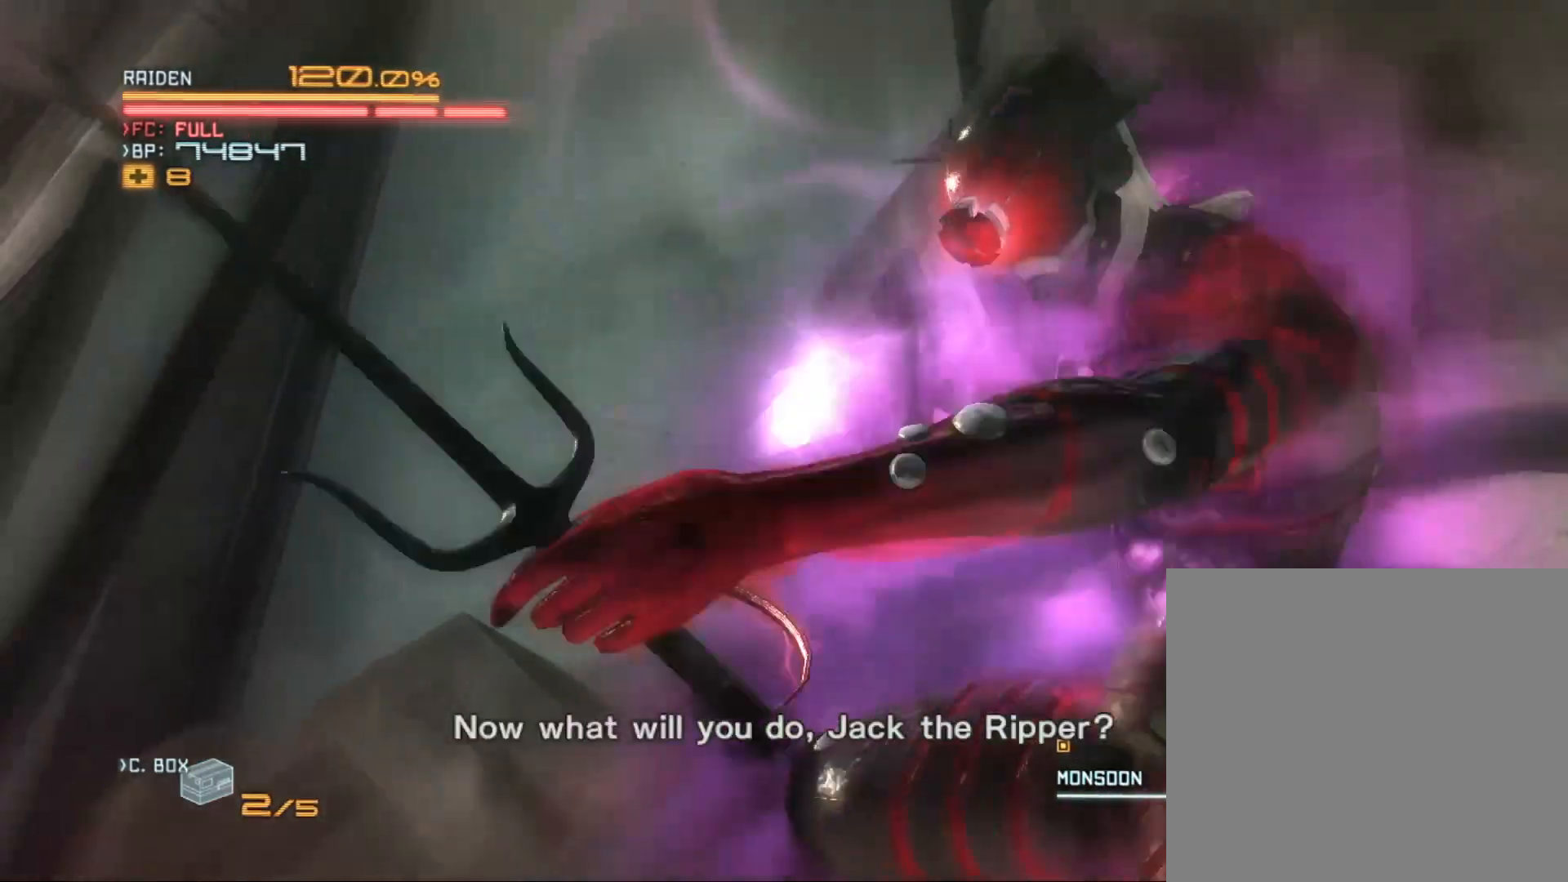
{"buttons": [], "left_stick": "center", "right_stick": "center", "events": []}
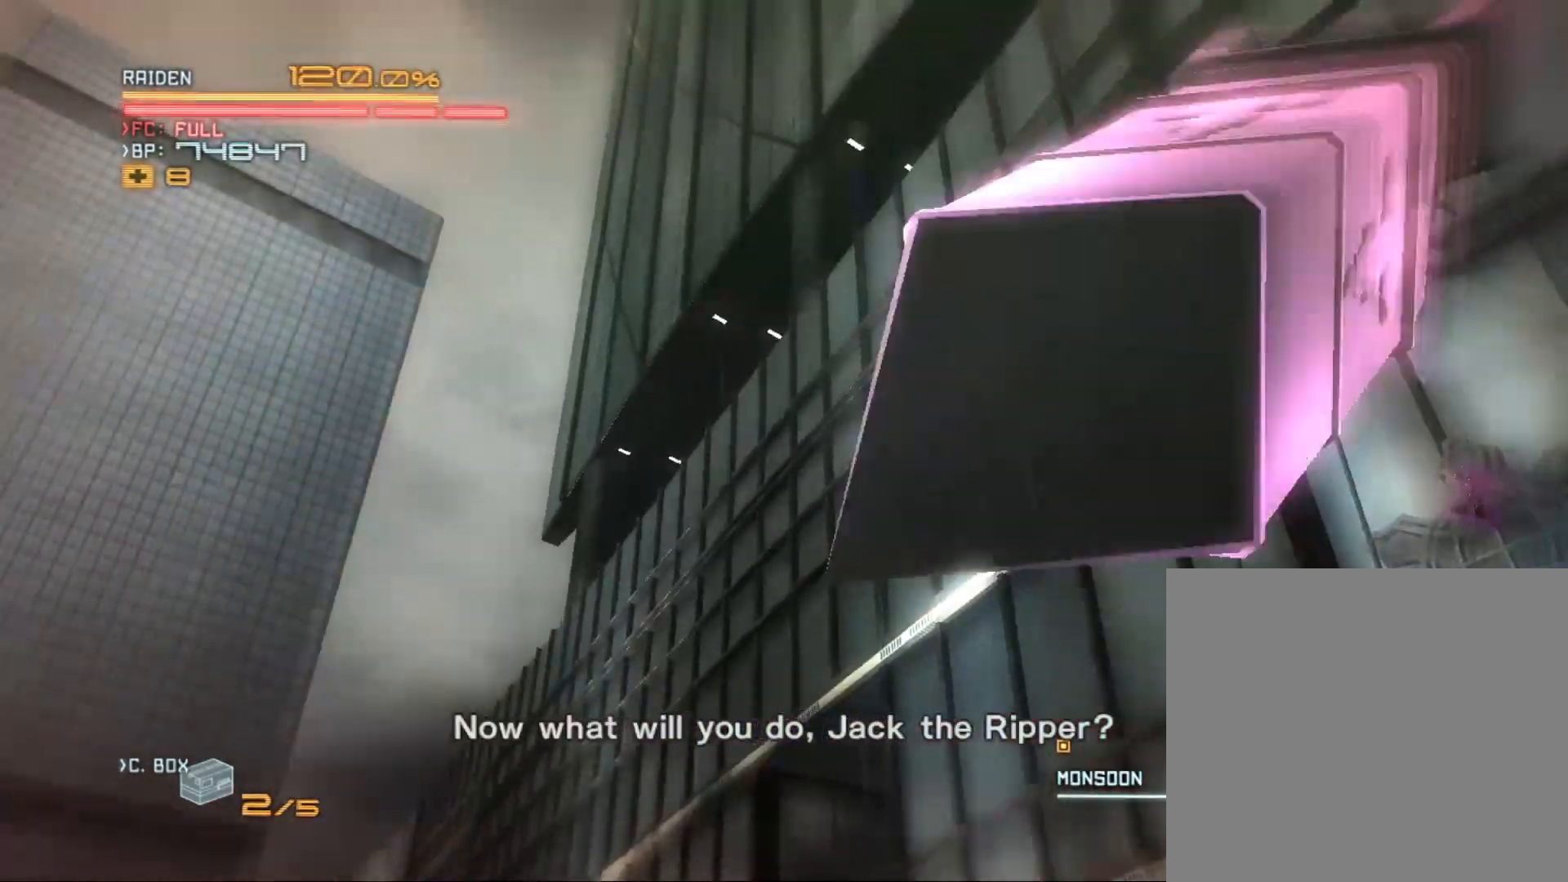
{"buttons": [], "left_stick": "center", "right_stick": "center", "events": []}
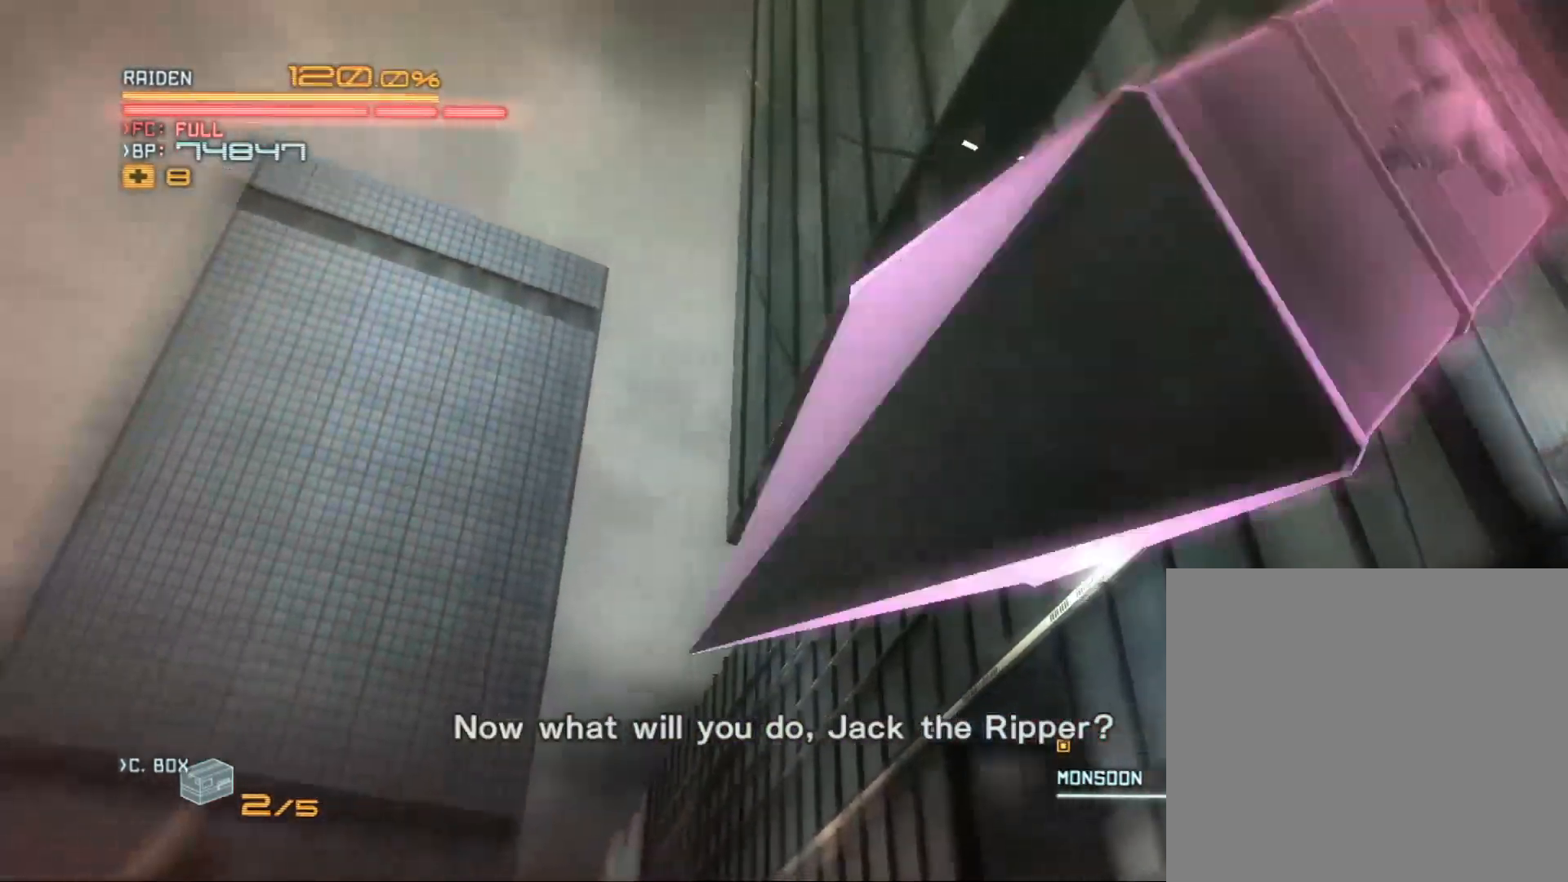
{"buttons": ["L2"], "left_stick": "center", "right_stick": "center", "events": [[300, "L2", "down"]]}
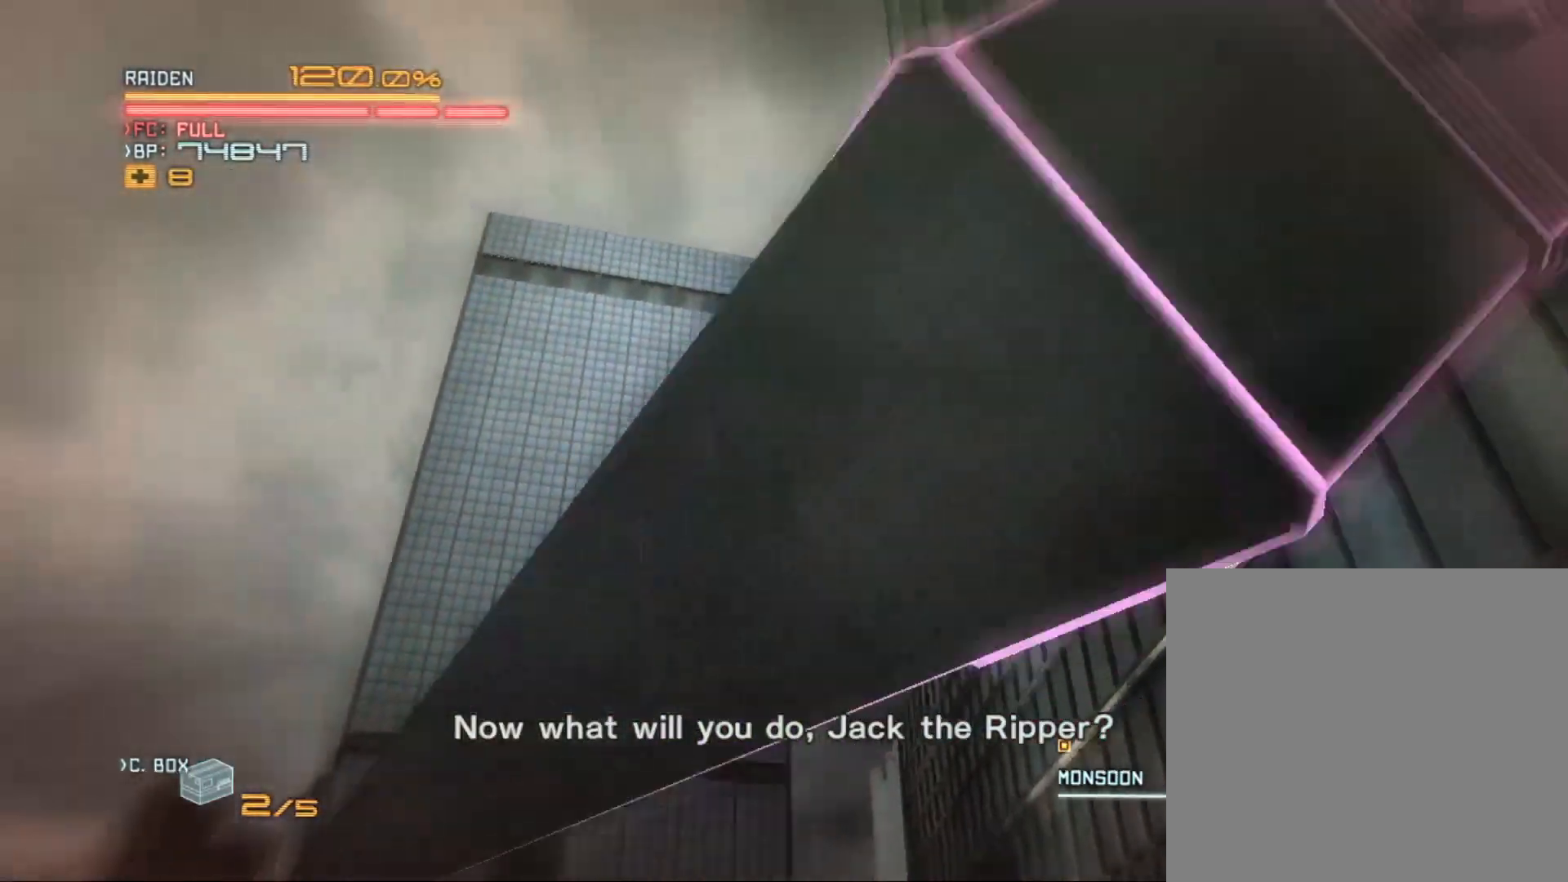
{"buttons": [], "left_stick": "center", "right_stick": "center", "events": [[500, "L2", "up"]]}
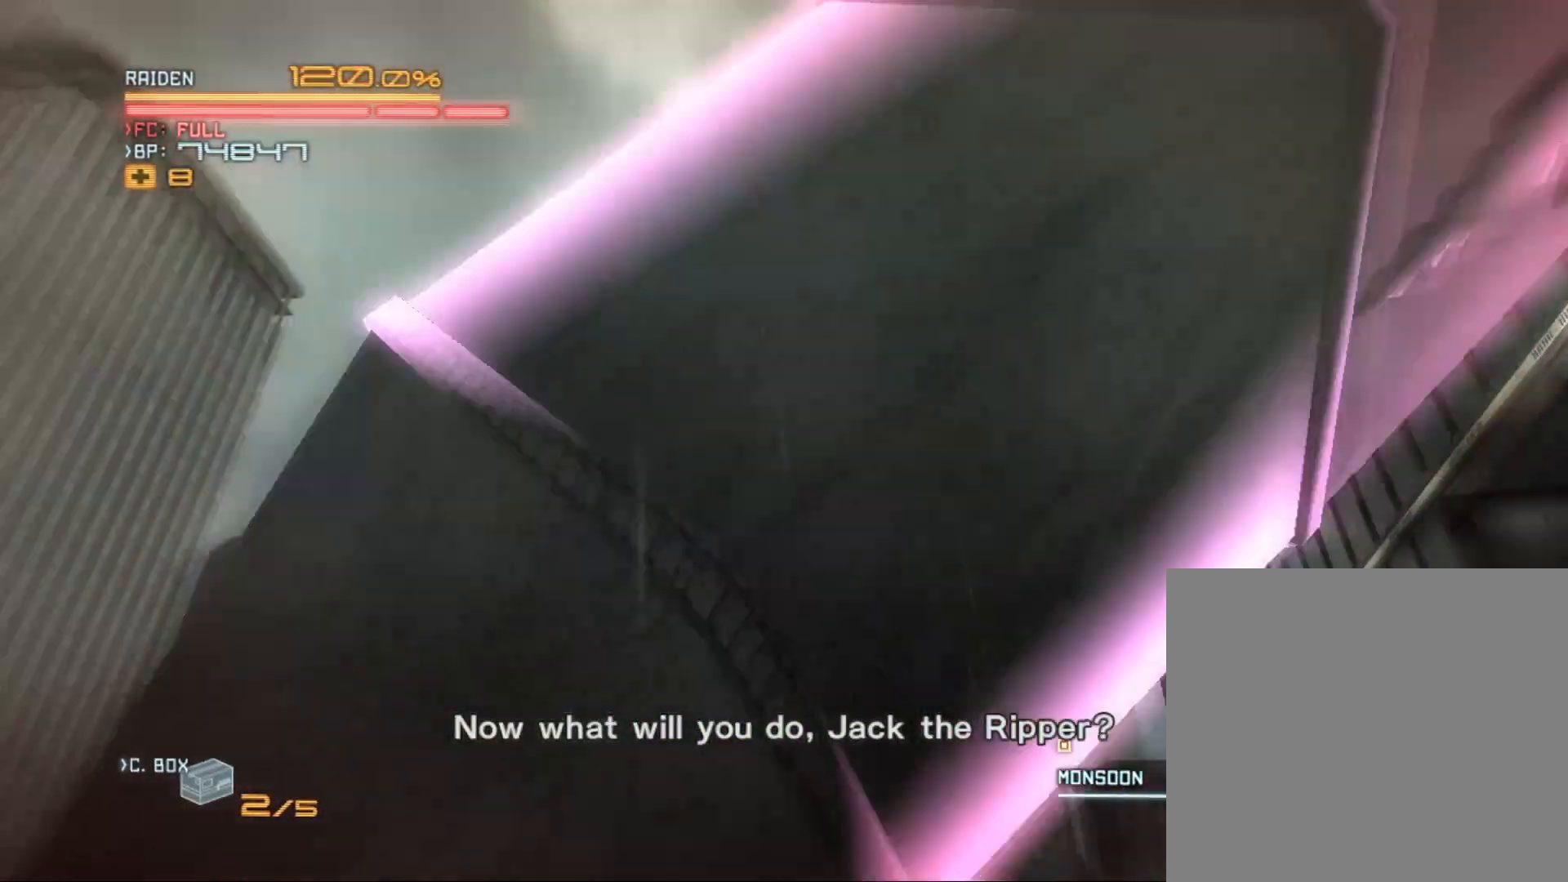
{"buttons": [], "left_stick": "center", "right_stick": "center", "events": []}
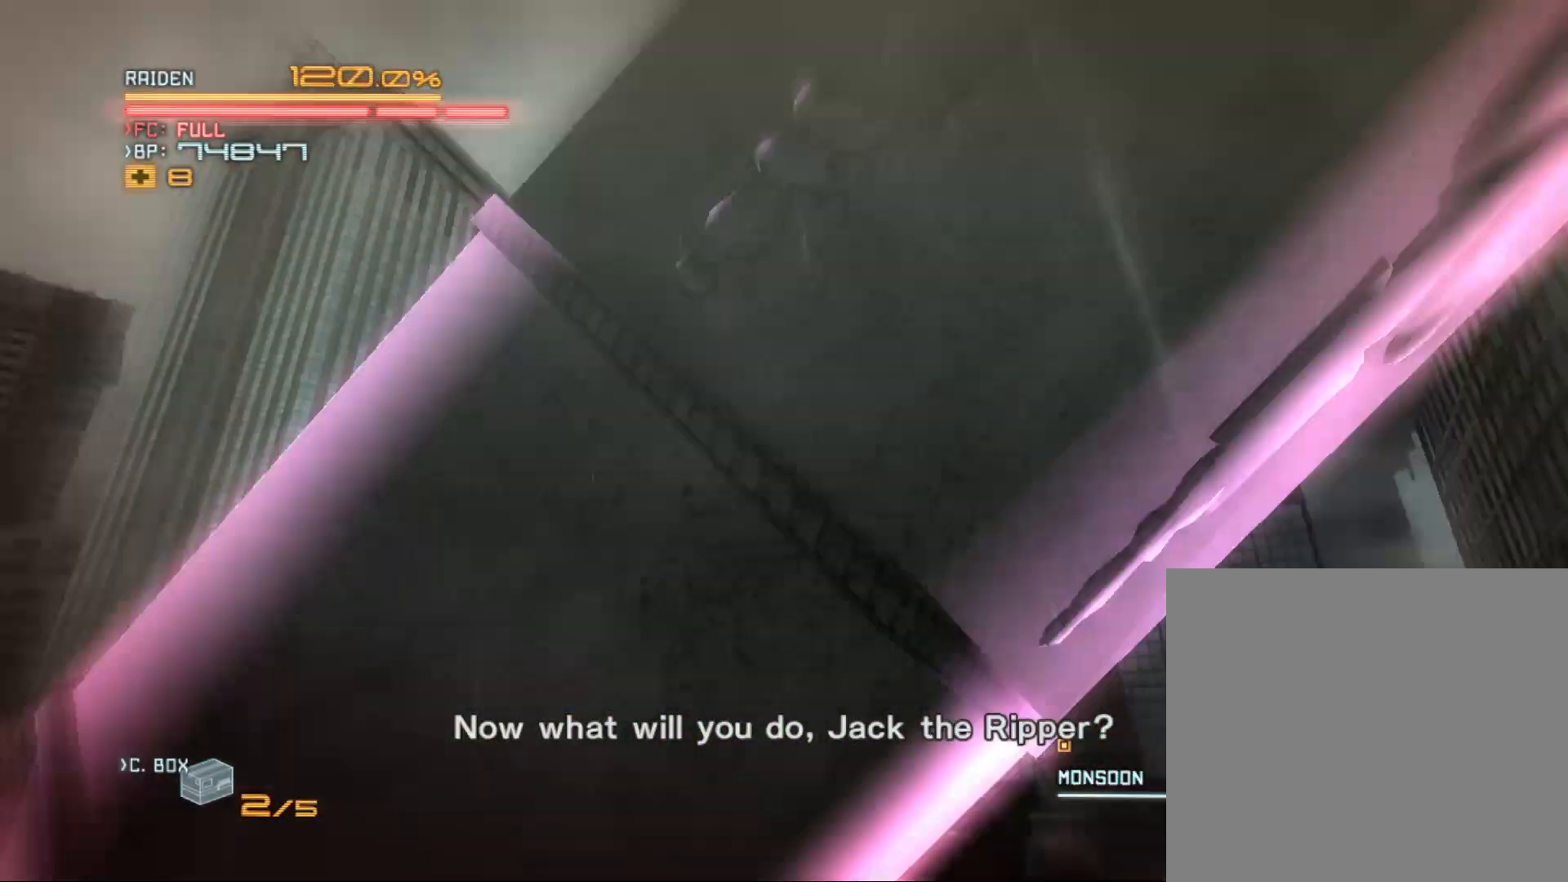
{"buttons": [], "left_stick": "center", "right_stick": "center", "events": []}
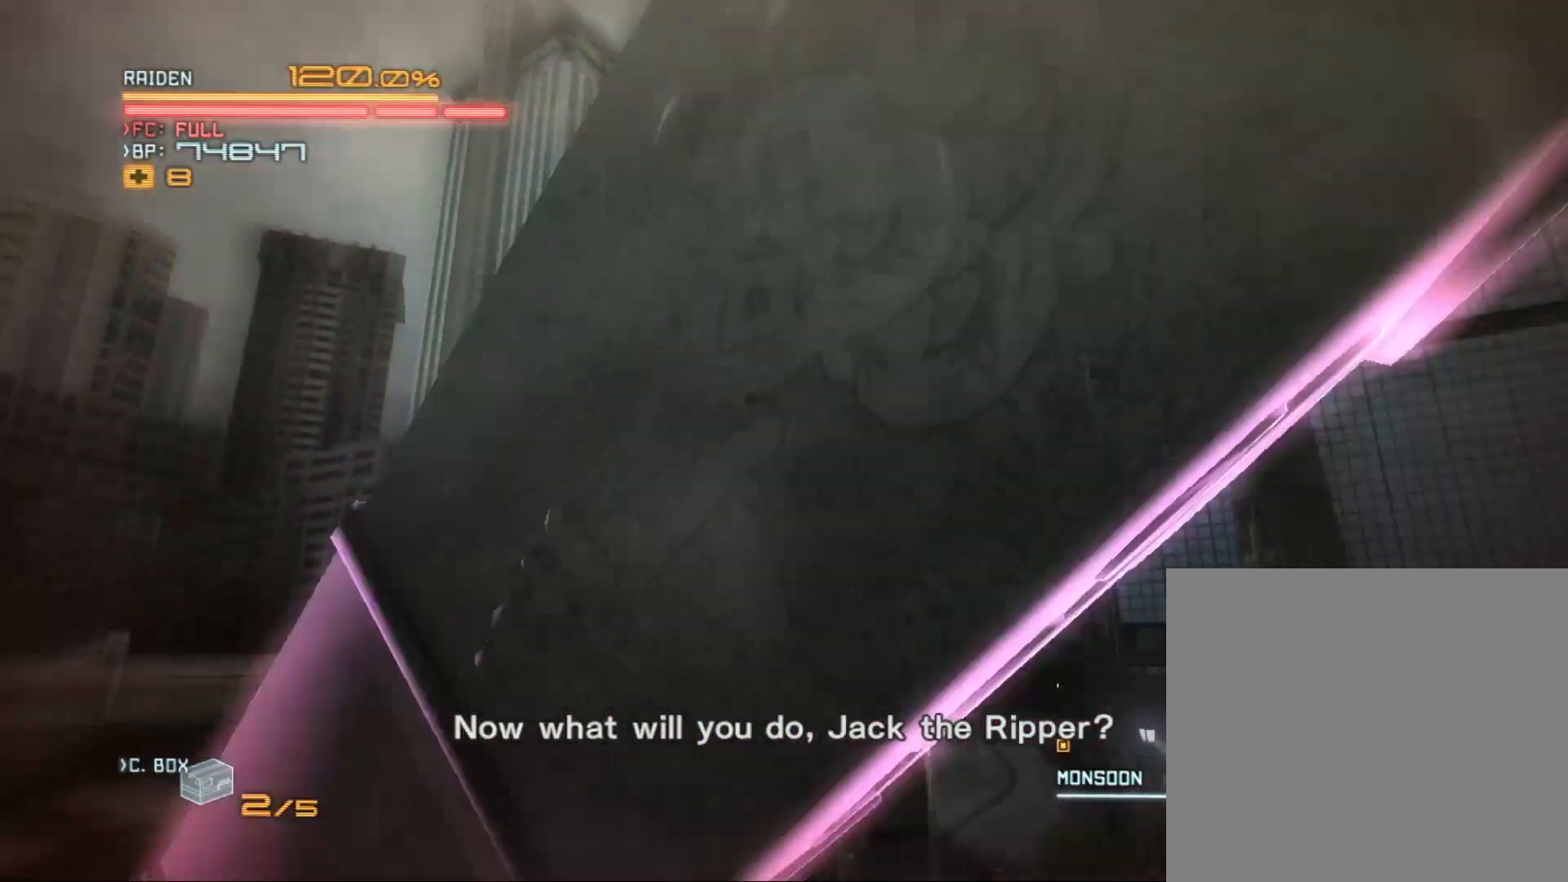
{"buttons": [], "left_stick": "center", "right_stick": "center", "events": []}
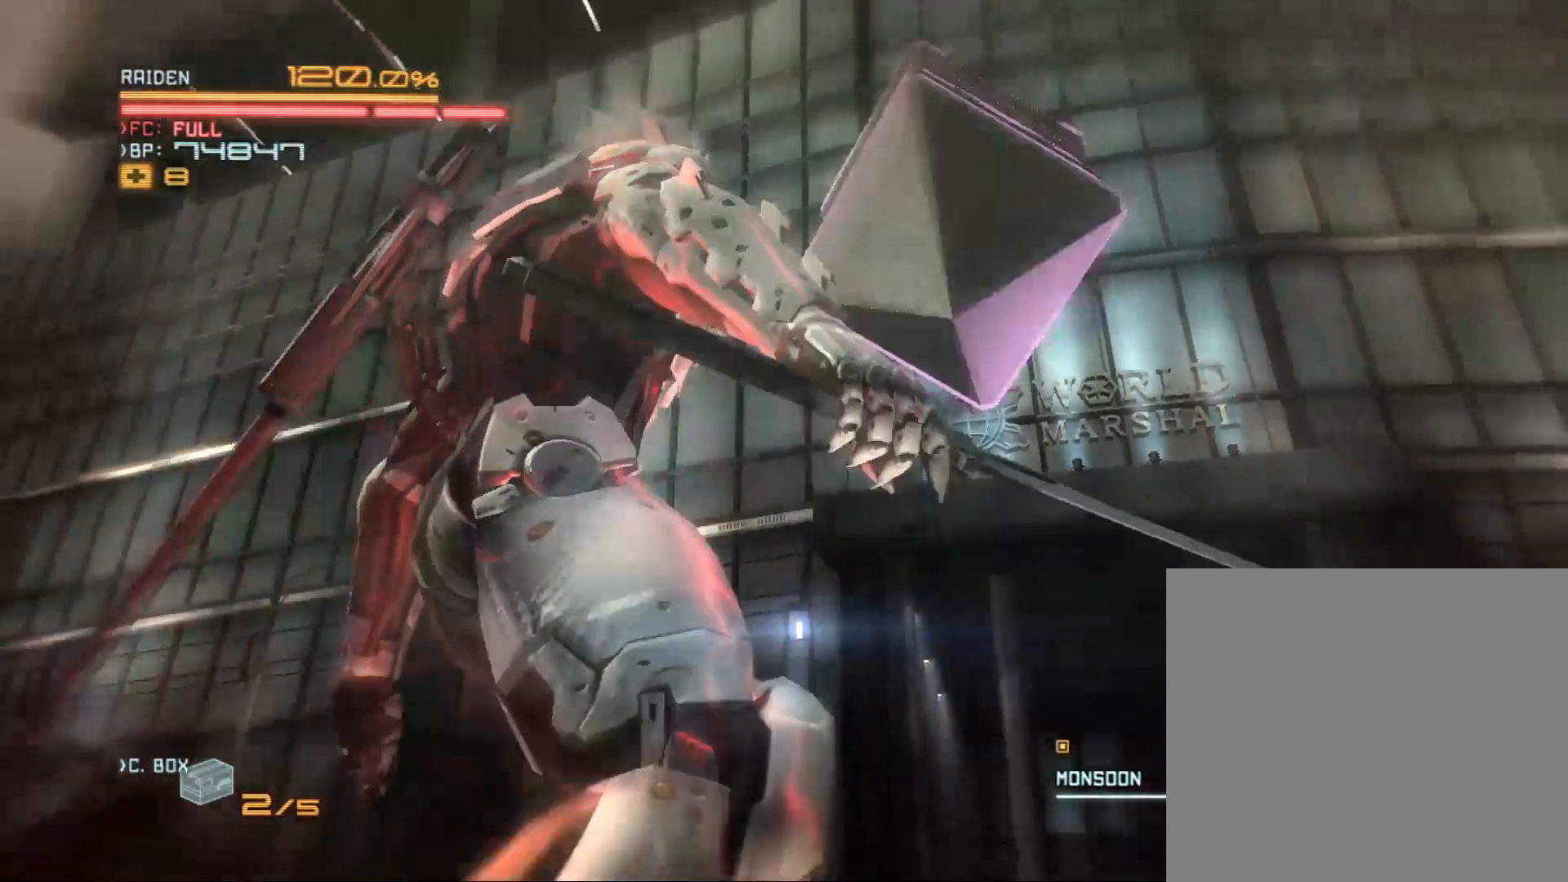
{"buttons": [], "left_stick": "center", "right_stick": "center", "events": []}
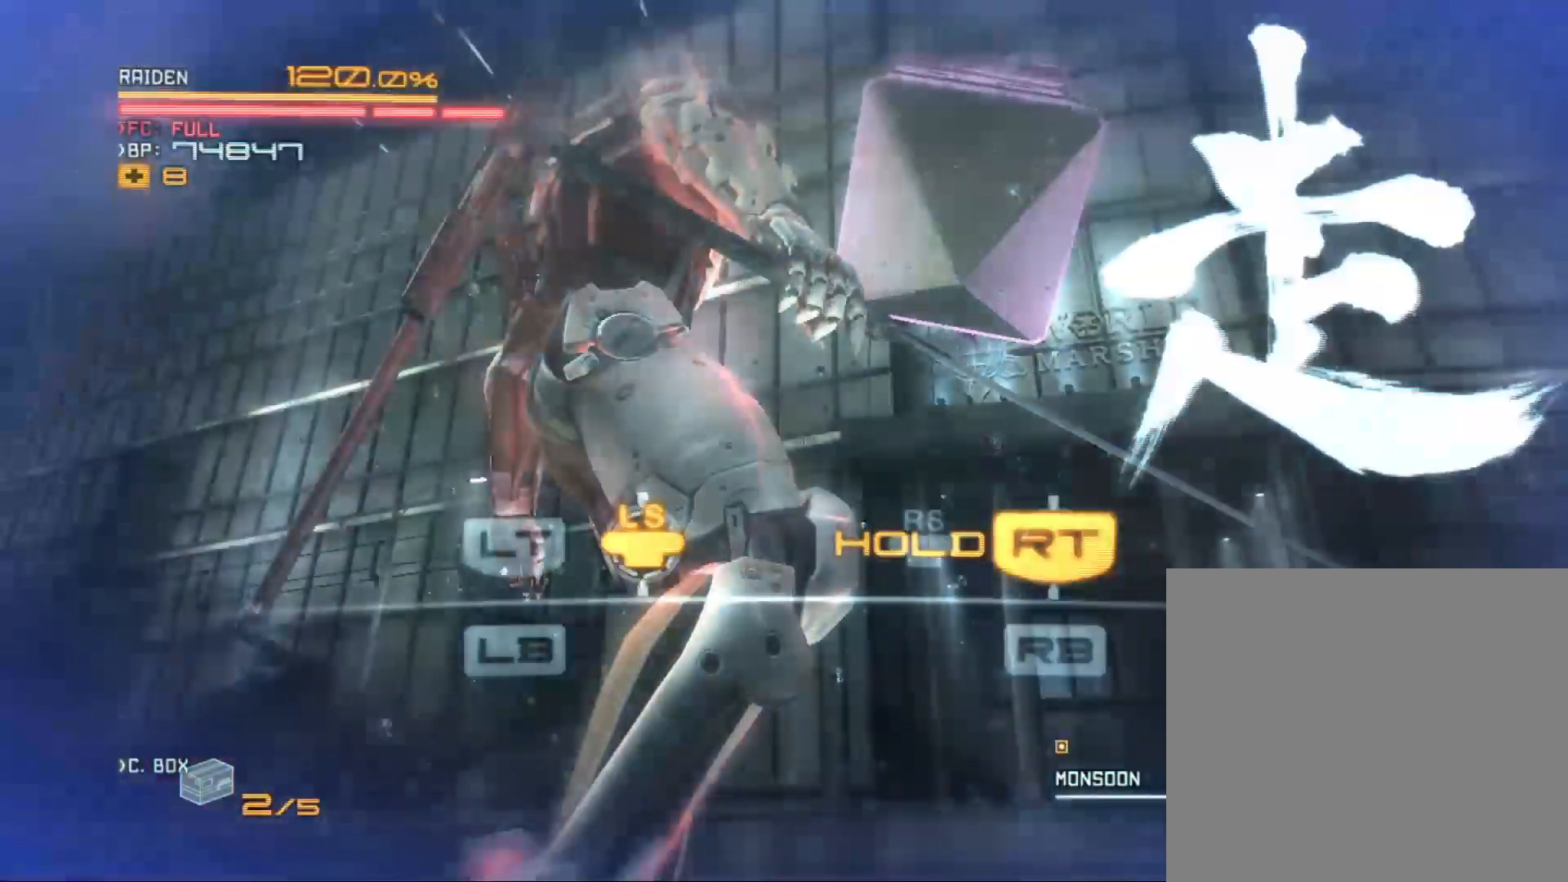
{"buttons": [], "left_stick": "center", "right_stick": "center", "events": []}
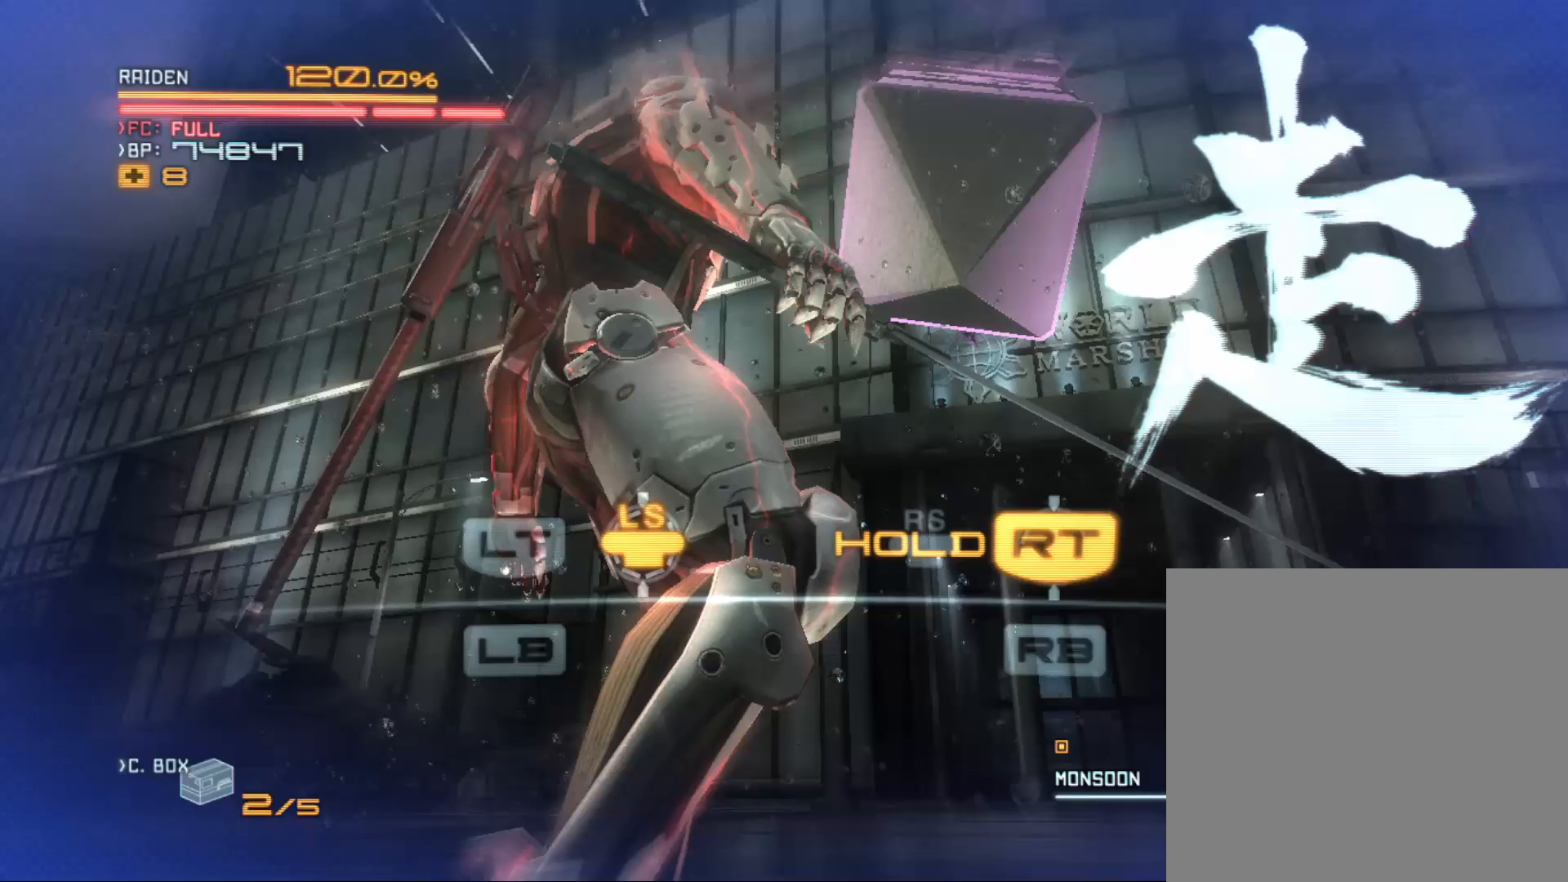
{"buttons": ["R2"], "left_stick": "up", "right_stick": "center", "events": [[33, "R2", "down"], [367, "left_stick", "up"]]}
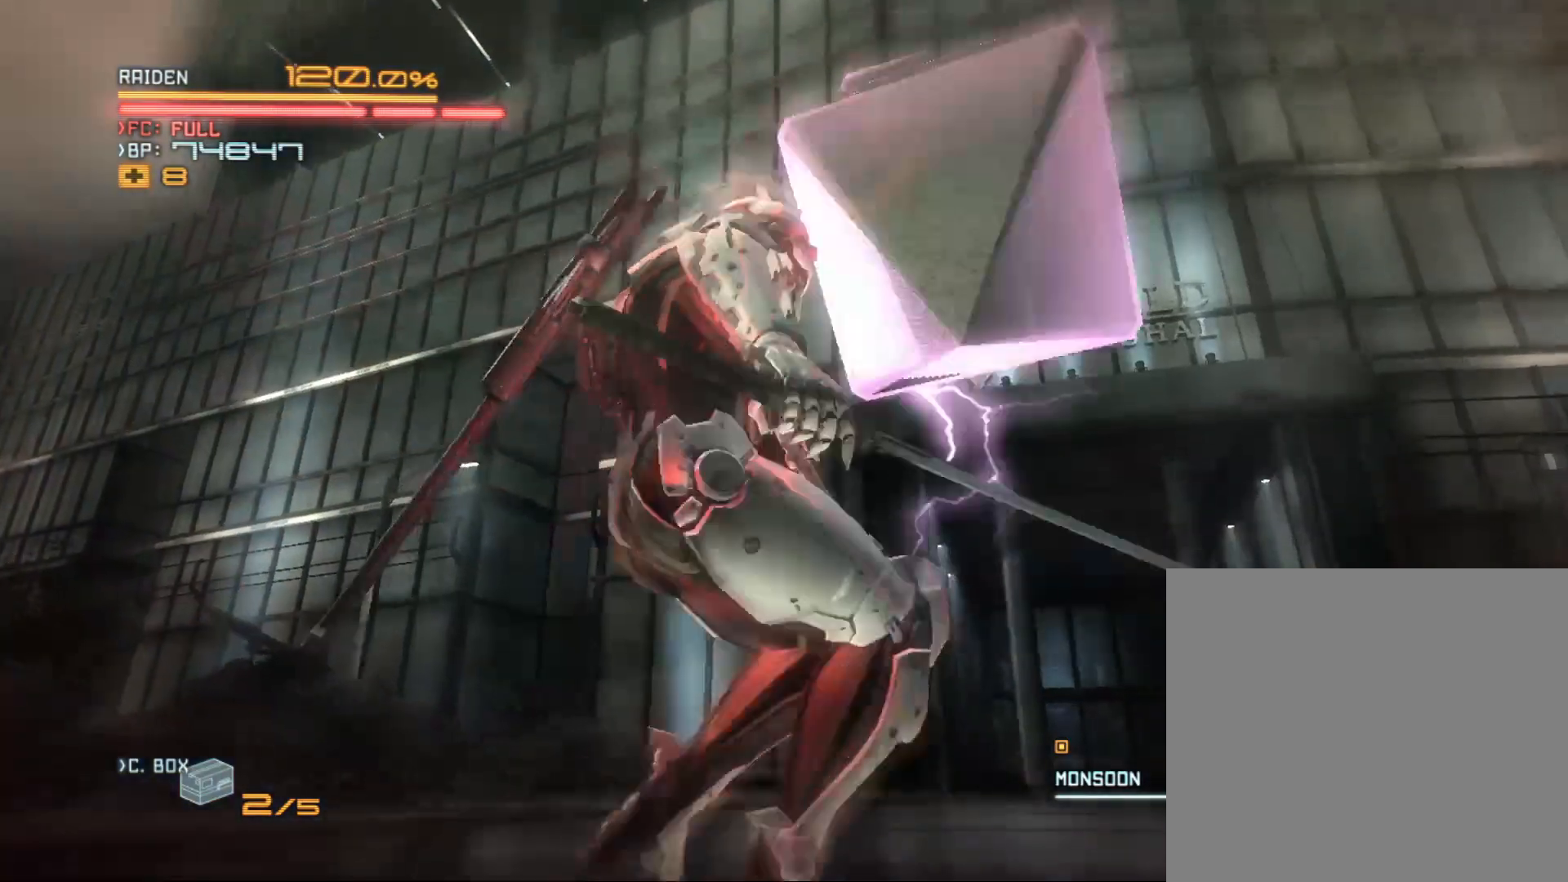
{"buttons": ["R2"], "left_stick": "up", "right_stick": "center", "events": []}
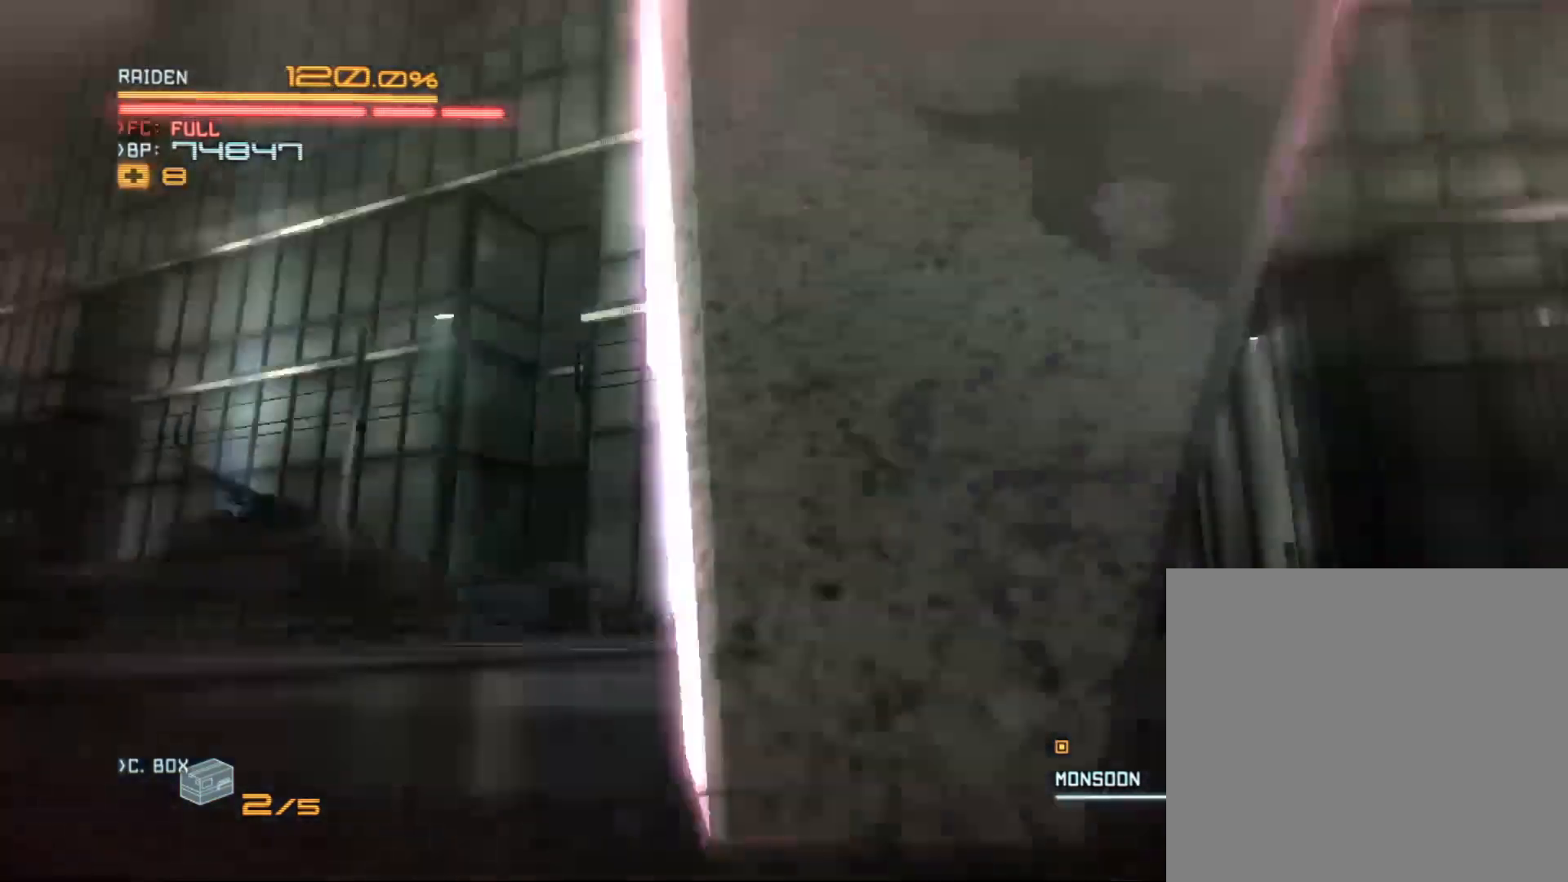
{"buttons": ["R2"], "left_stick": "up", "right_stick": "center", "events": []}
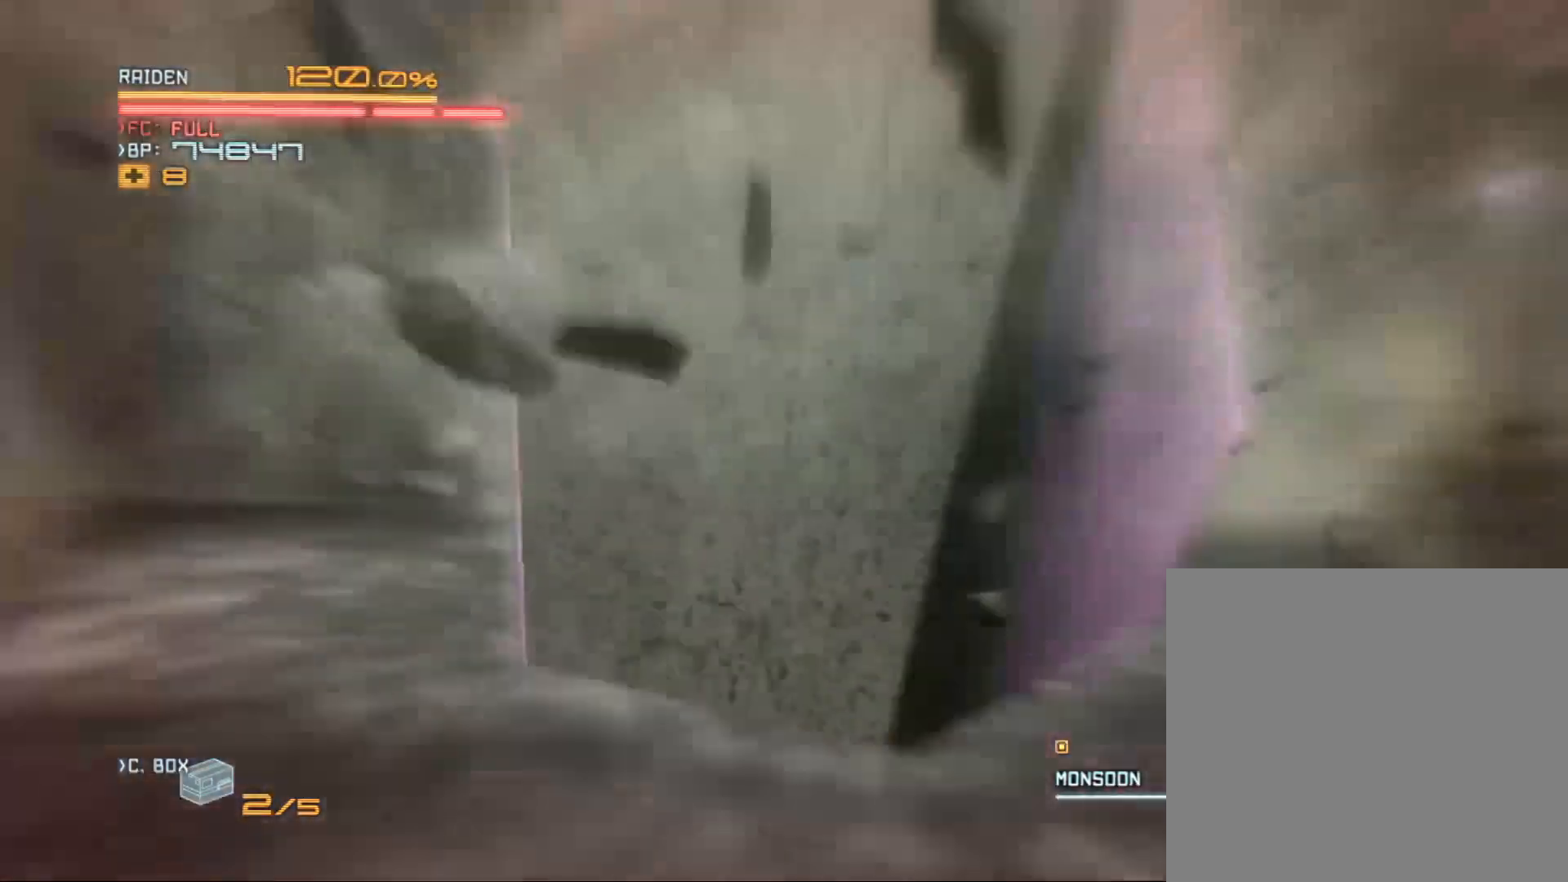
{"buttons": ["R2"], "left_stick": "up", "right_stick": "center", "events": []}
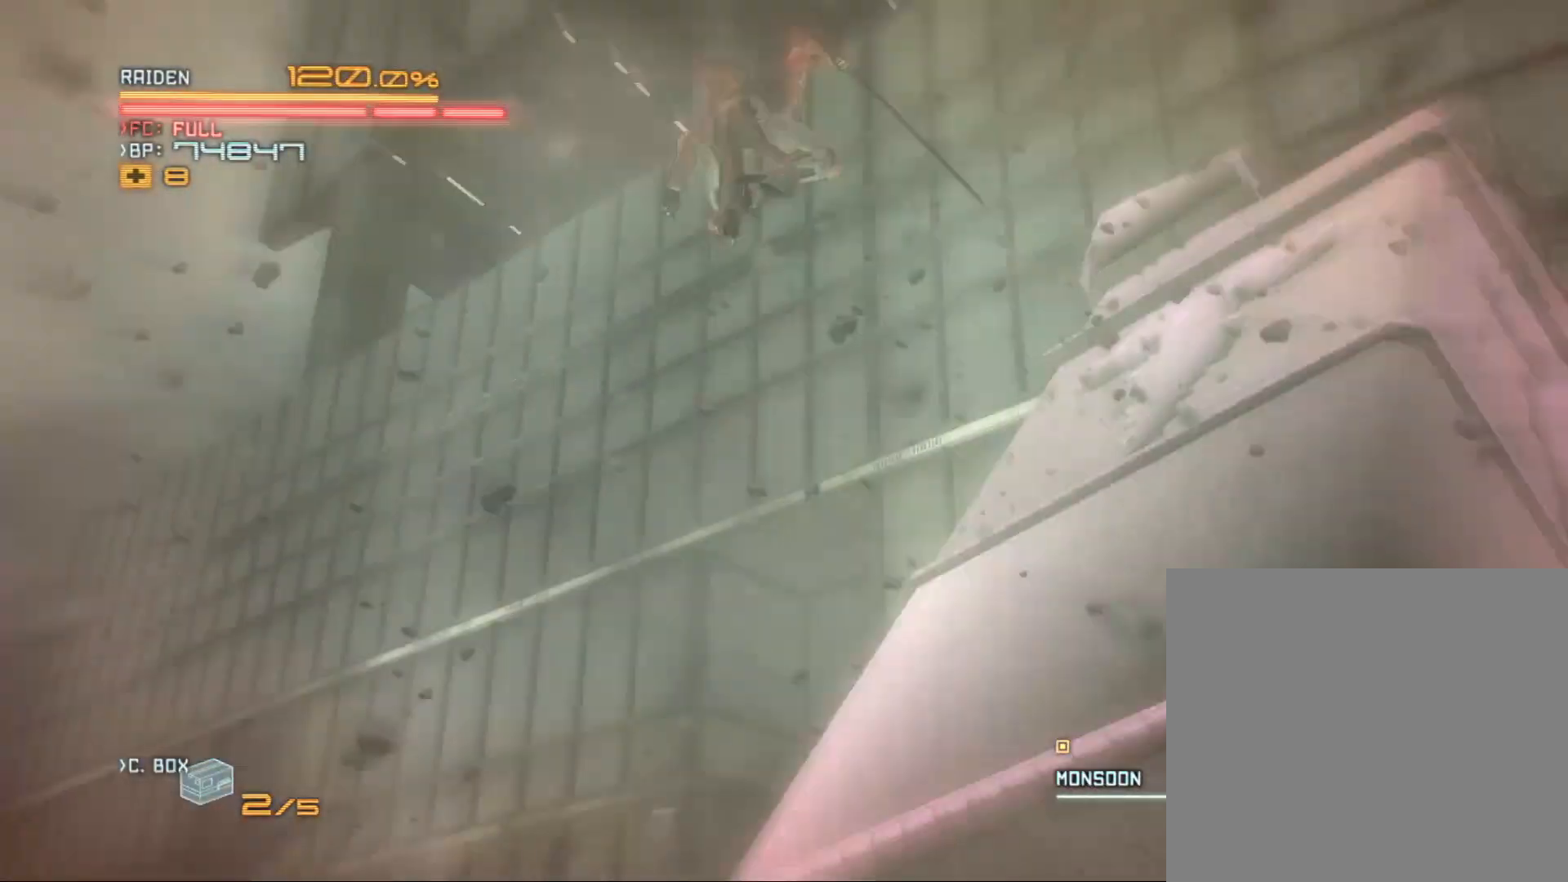
{"buttons": ["R2"], "left_stick": "up", "right_stick": "center", "events": []}